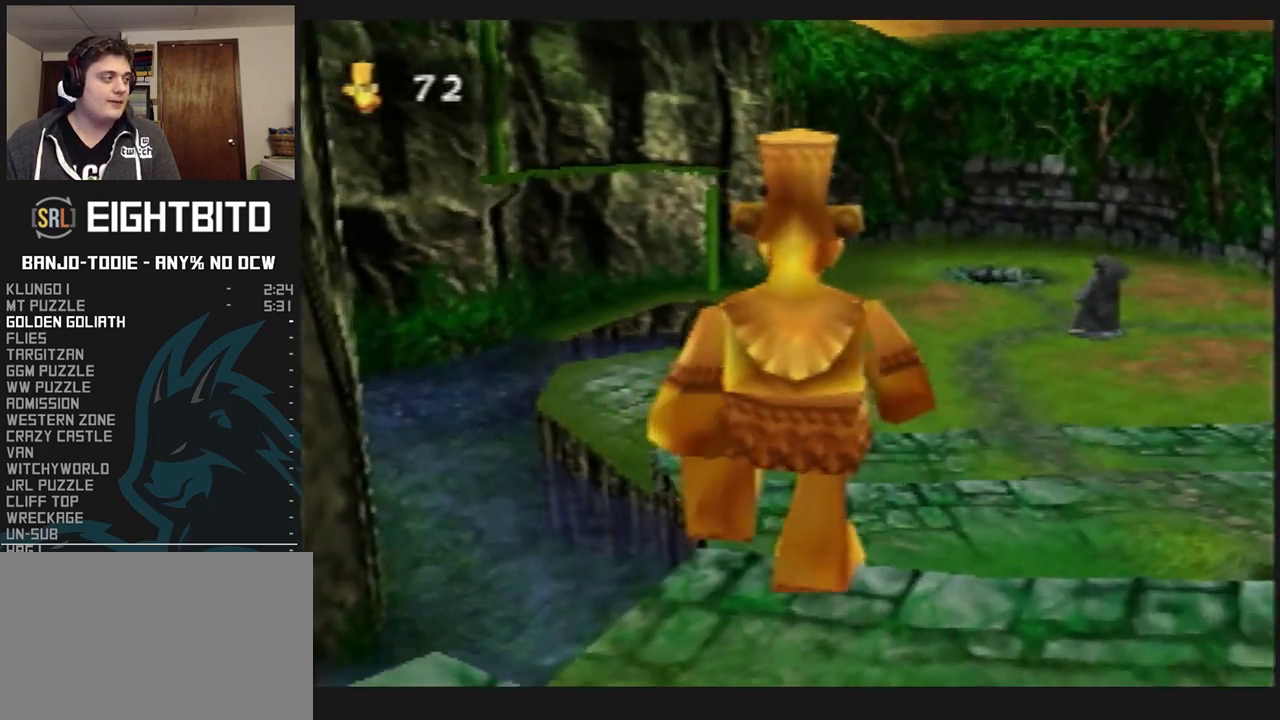
Gameplay with a controller (Nintendo layout); each line is a JSON object with the inputs held at the frame after it. "events" lists button and stick changes between this image and that frame as [ms after this image, input, new state], when the widget could be followed in between. Not read: L3 R3.
{"buttons": ["L1", "R1"], "left_stick": "up", "events": []}
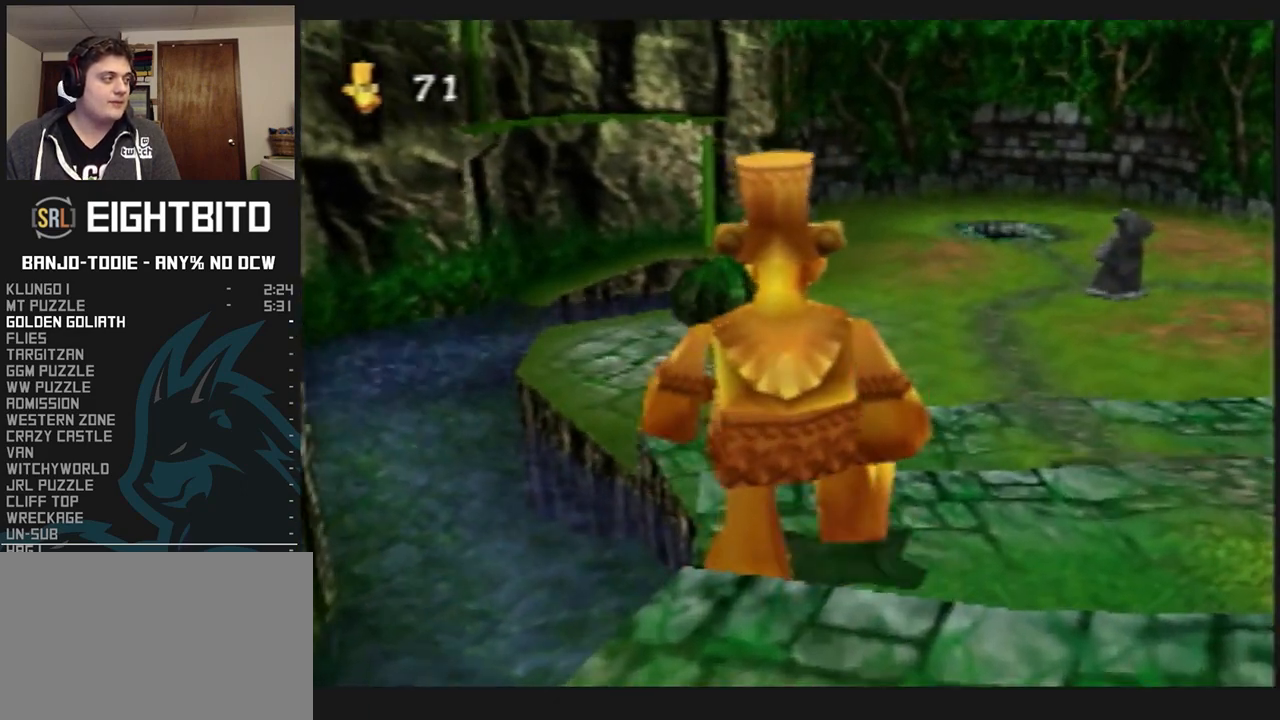
{"buttons": ["L1", "R1"], "left_stick": "up", "events": []}
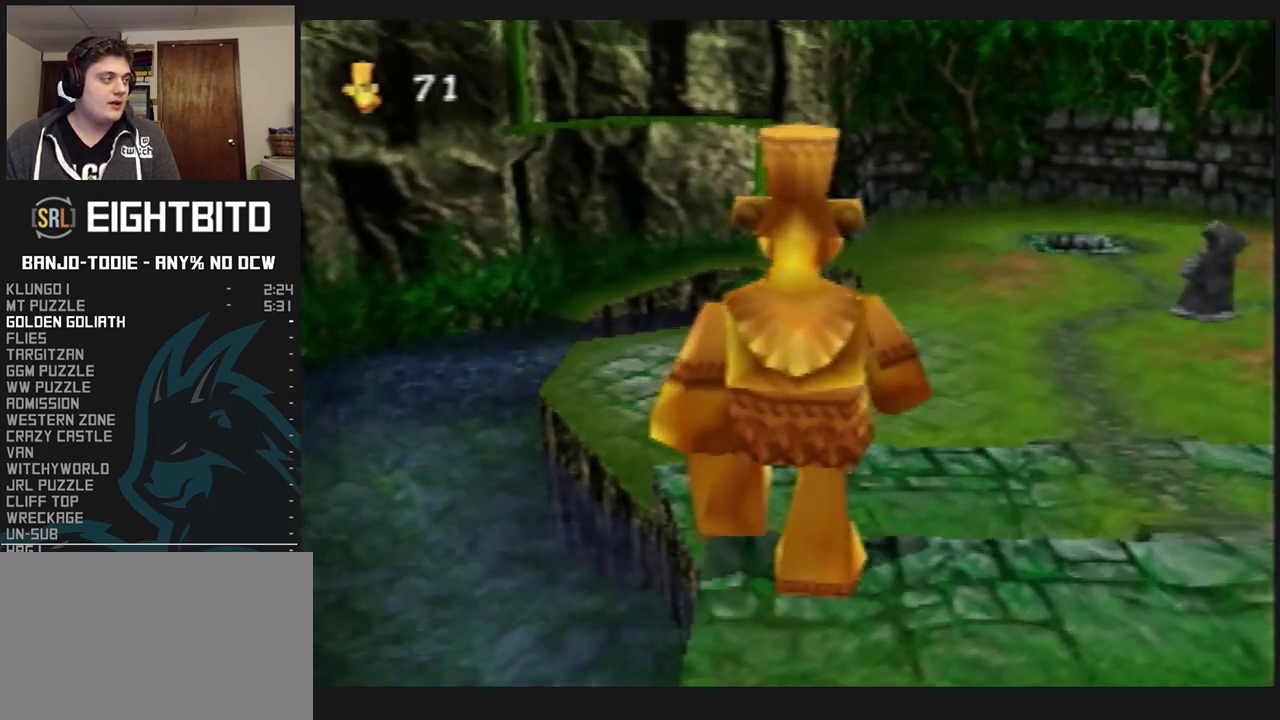
{"buttons": ["L1", "R1"], "left_stick": "up", "events": []}
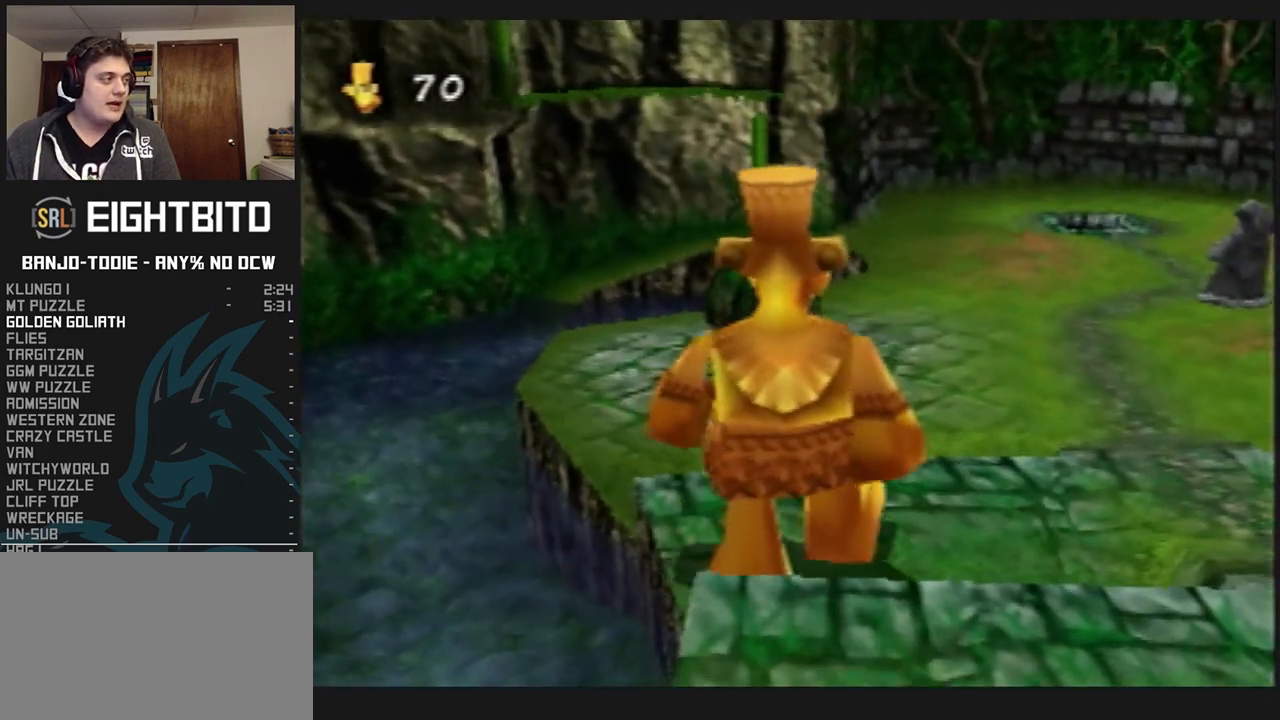
{"buttons": ["L1", "R1"], "left_stick": "up", "events": []}
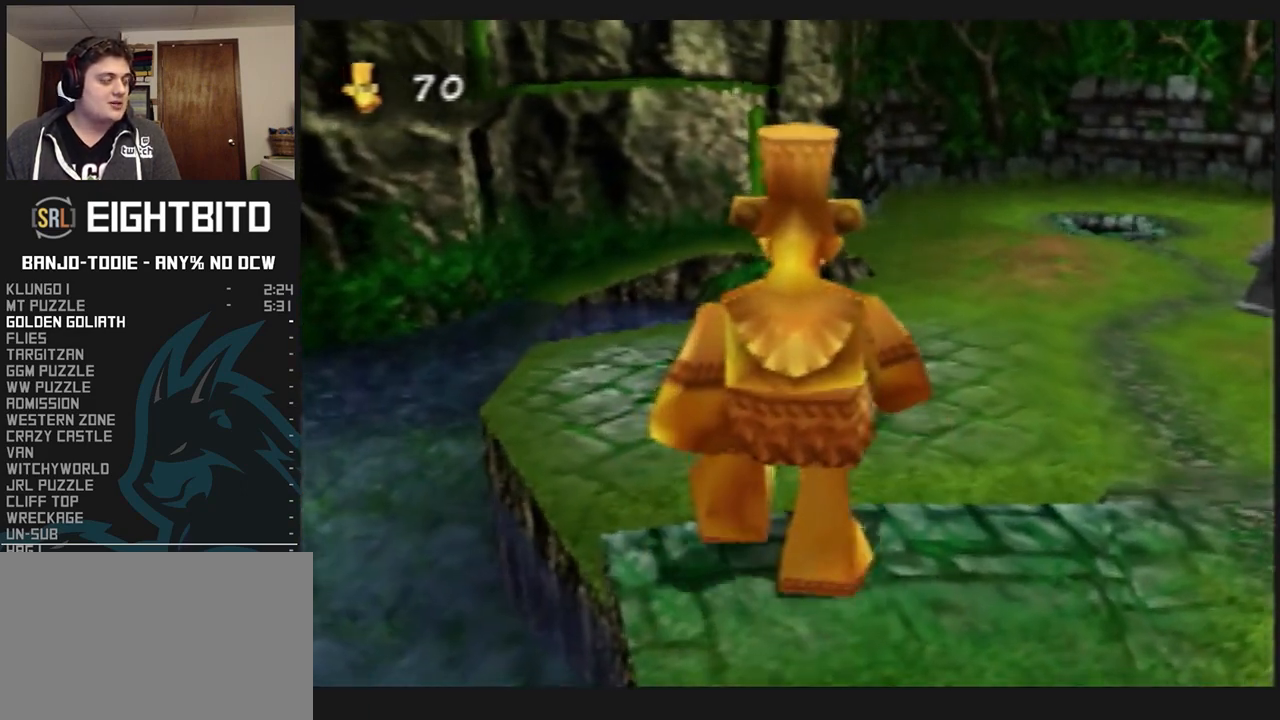
{"buttons": ["L1", "R1"], "left_stick": "up", "events": []}
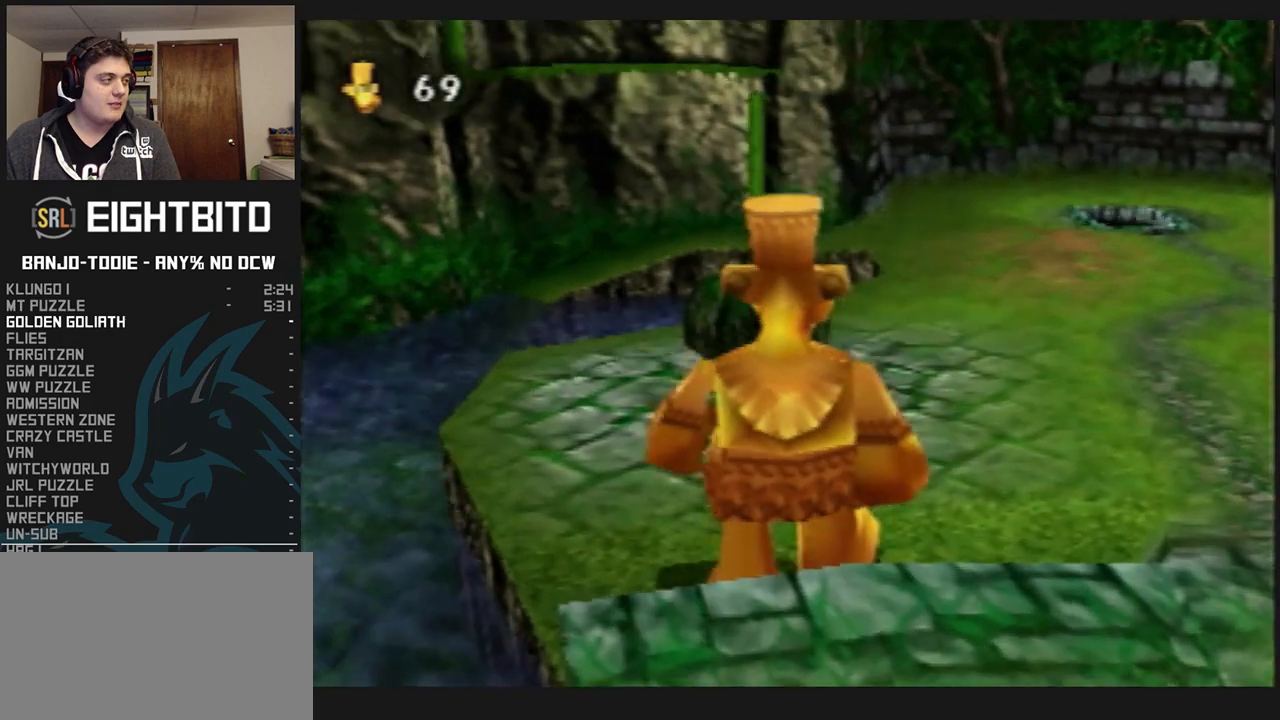
{"buttons": ["L1", "R1"], "left_stick": "up", "events": []}
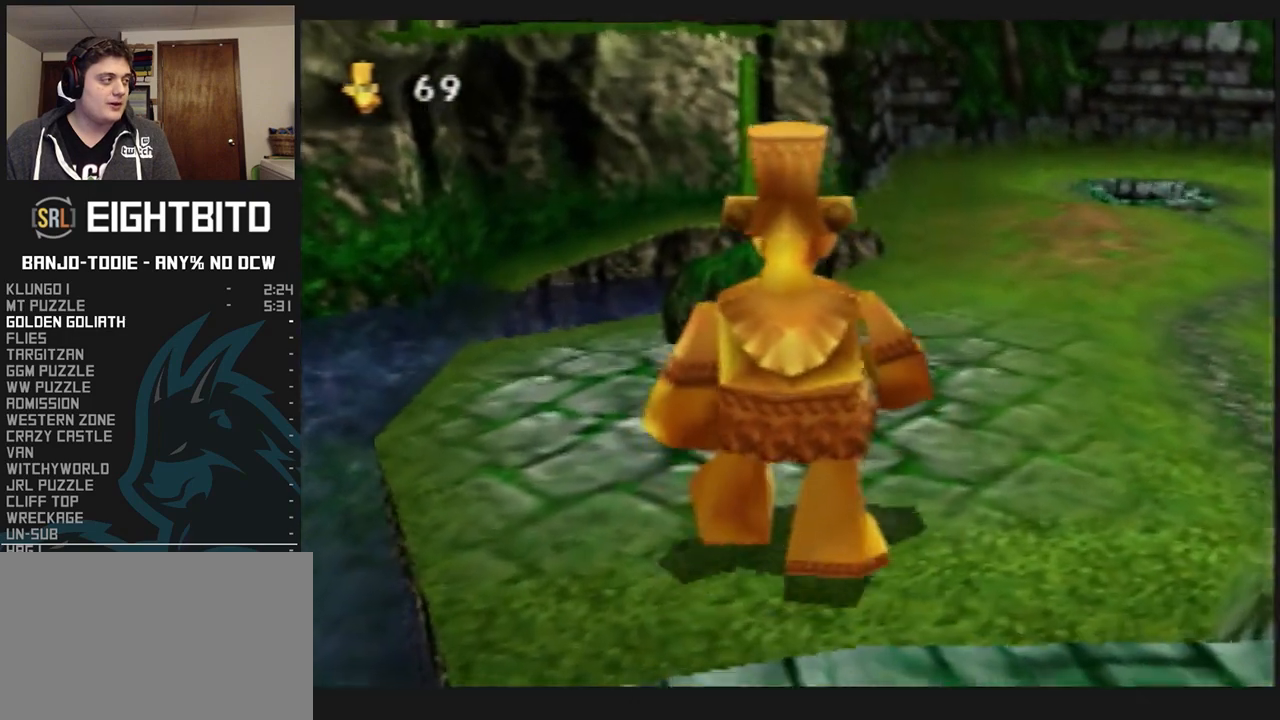
{"buttons": ["L1", "R1"], "left_stick": "up", "events": [[367, "B", "down"], [433, "B", "up"]]}
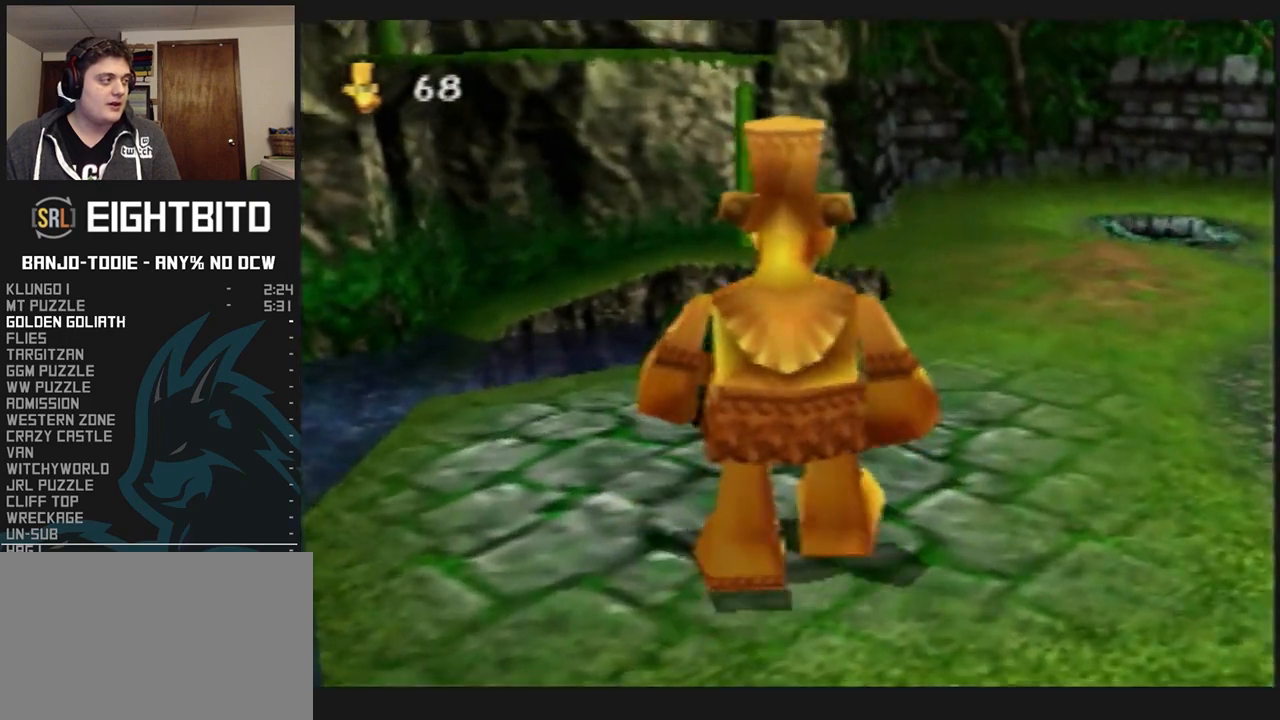
{"buttons": ["L1", "R1"], "left_stick": "up-right", "events": [[500, "left_stick", "up-right"]]}
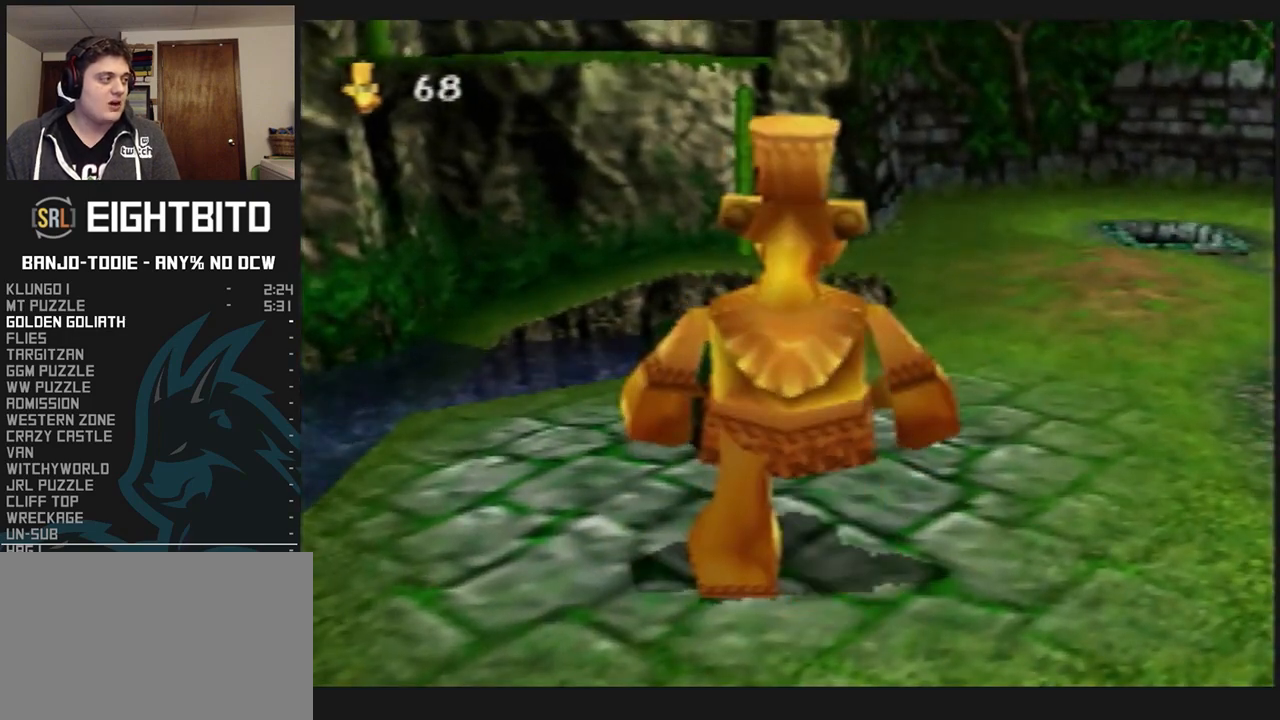
{"buttons": ["L1", "R1"], "left_stick": "right", "events": [[233, "left_stick", "right"]]}
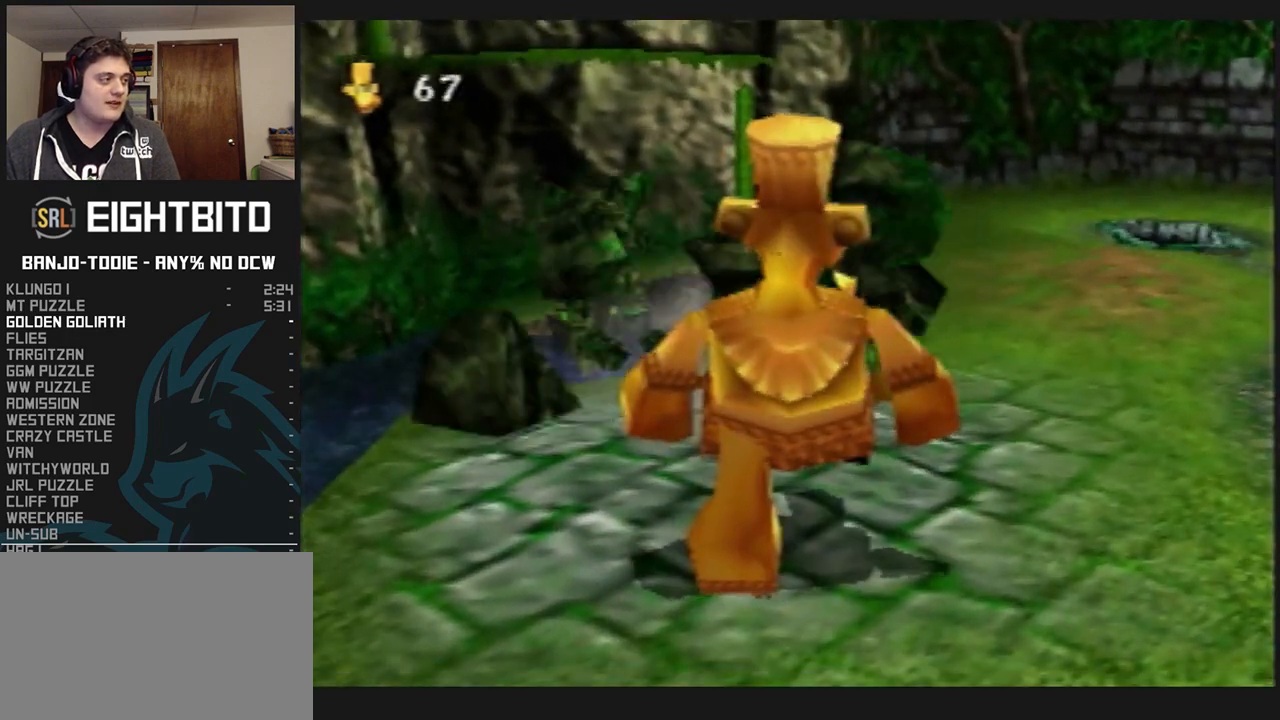
{"buttons": ["L1", "R1"], "left_stick": "right", "events": []}
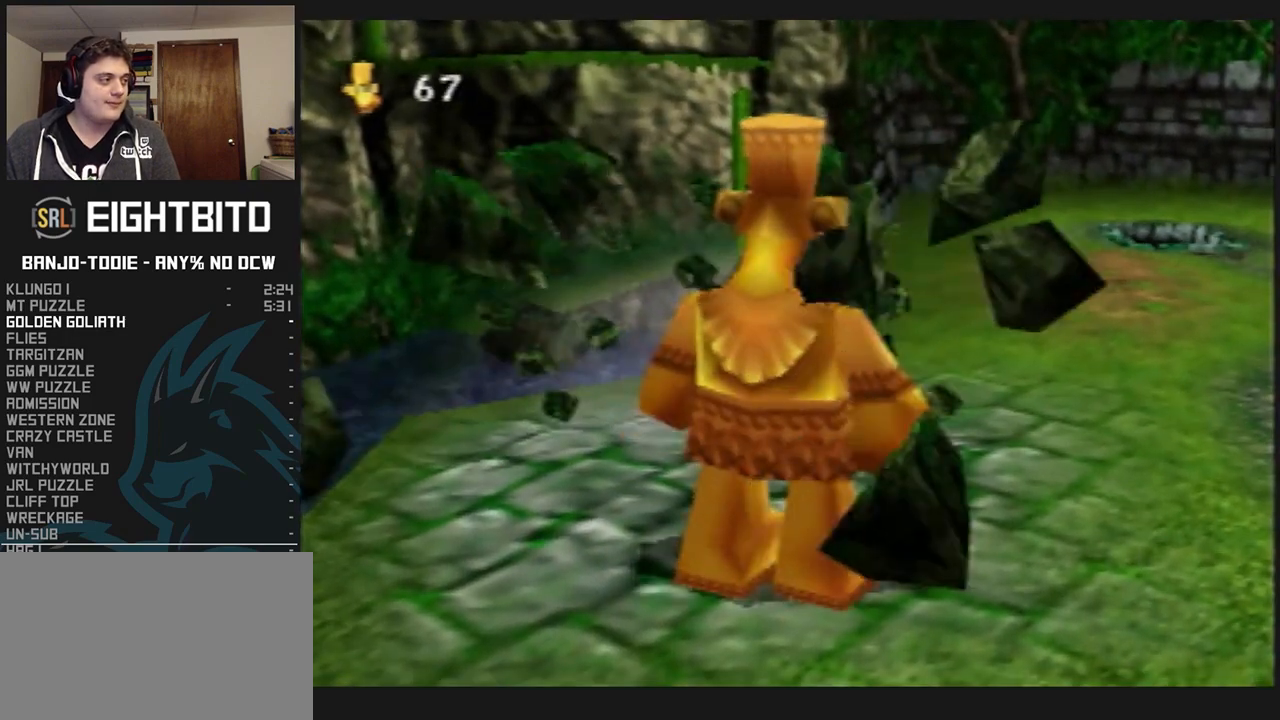
{"buttons": ["L1", "R1"], "left_stick": "up-right", "events": [[333, "left_stick", "up-right"]]}
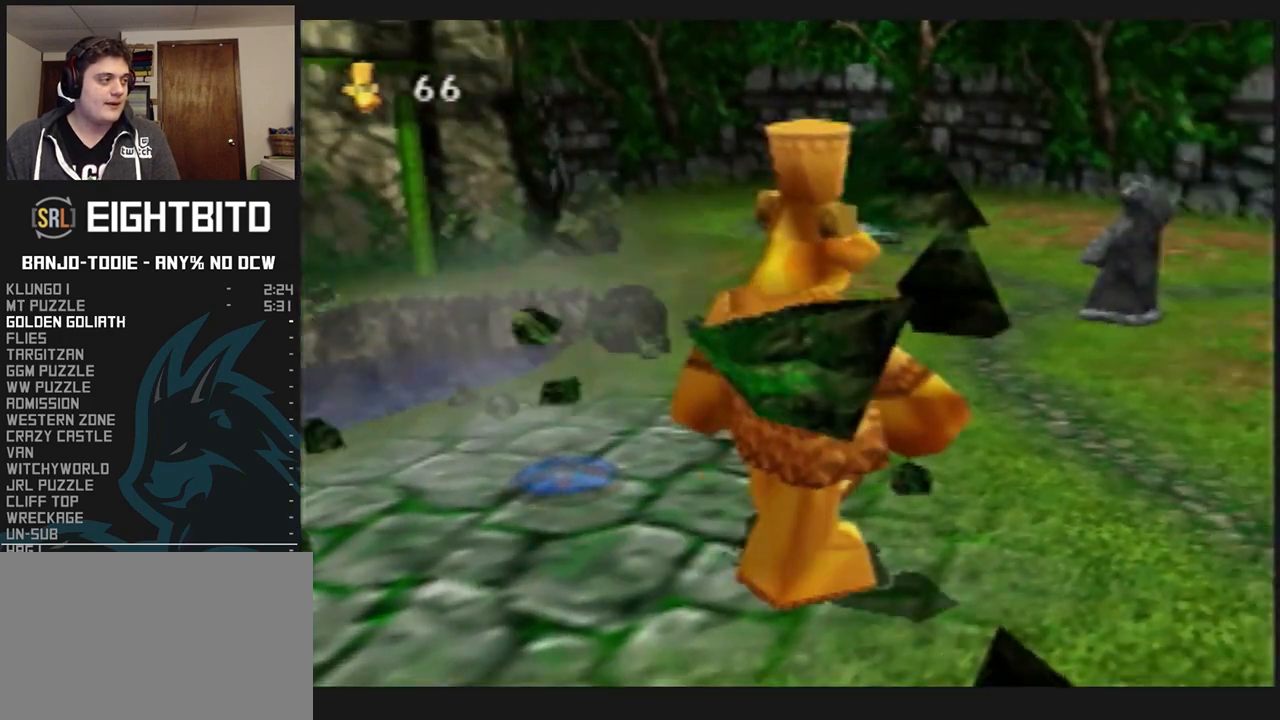
{"buttons": ["L1", "R1"], "left_stick": "up", "events": [[367, "left_stick", "up"]]}
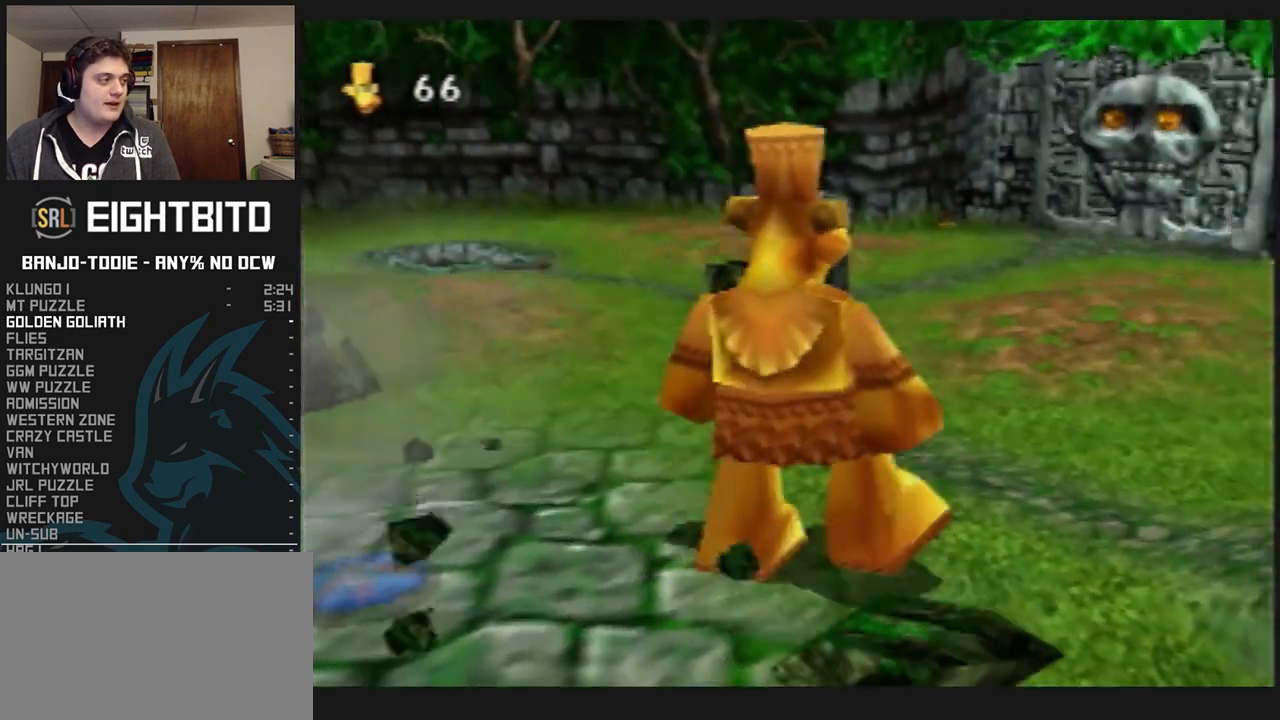
{"buttons": ["L1", "R1"], "left_stick": "up", "events": []}
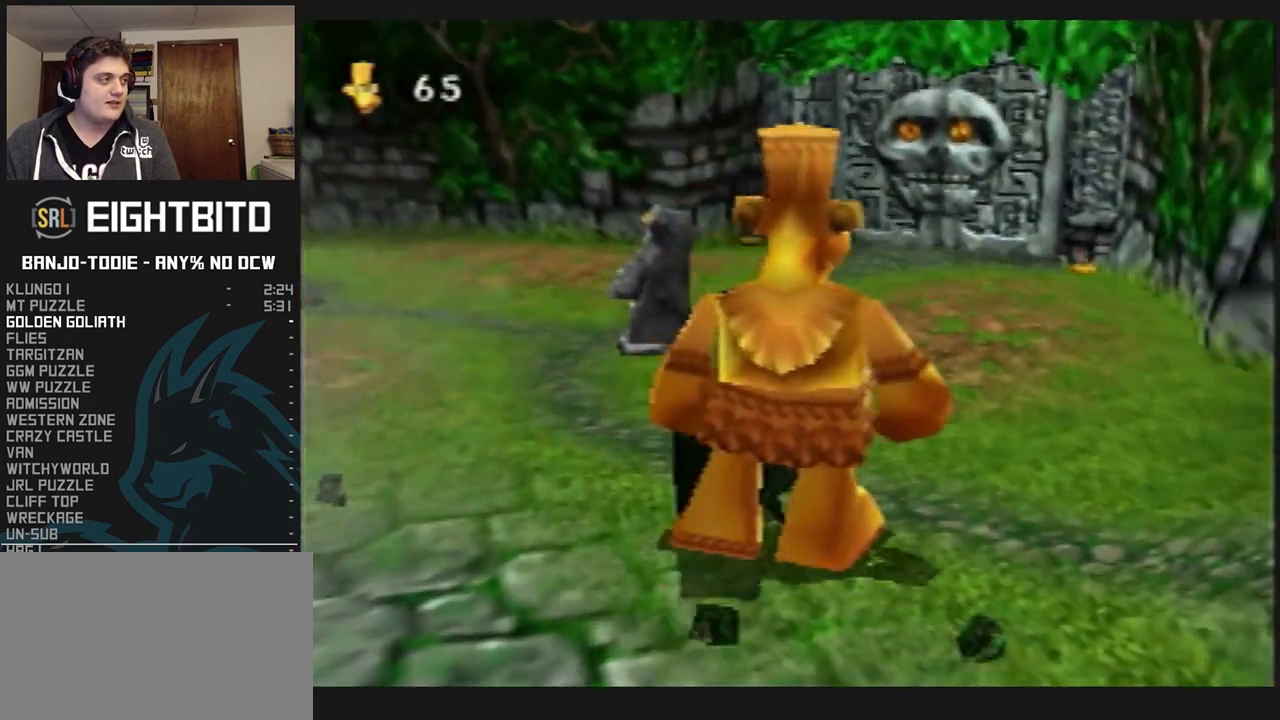
{"buttons": ["L1", "R1"], "left_stick": "up", "events": []}
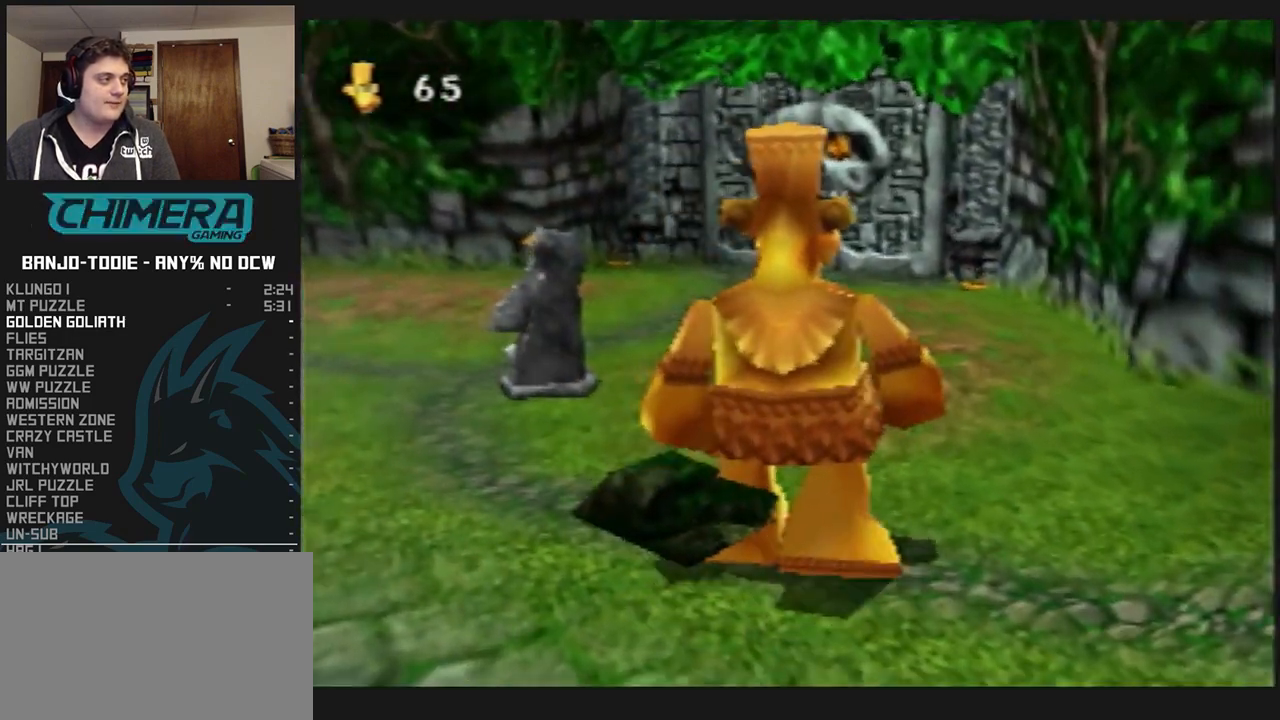
{"buttons": ["L1", "R1"], "left_stick": "up", "events": []}
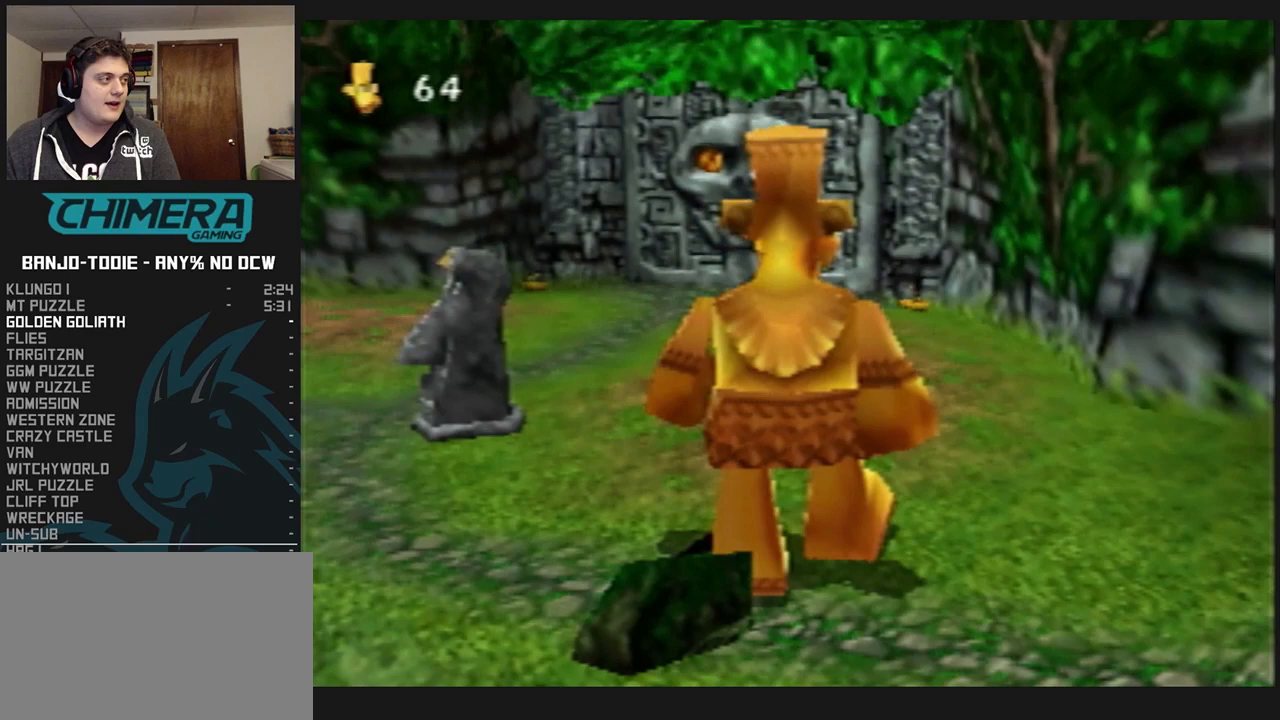
{"buttons": ["L1", "R1"], "left_stick": "up", "events": []}
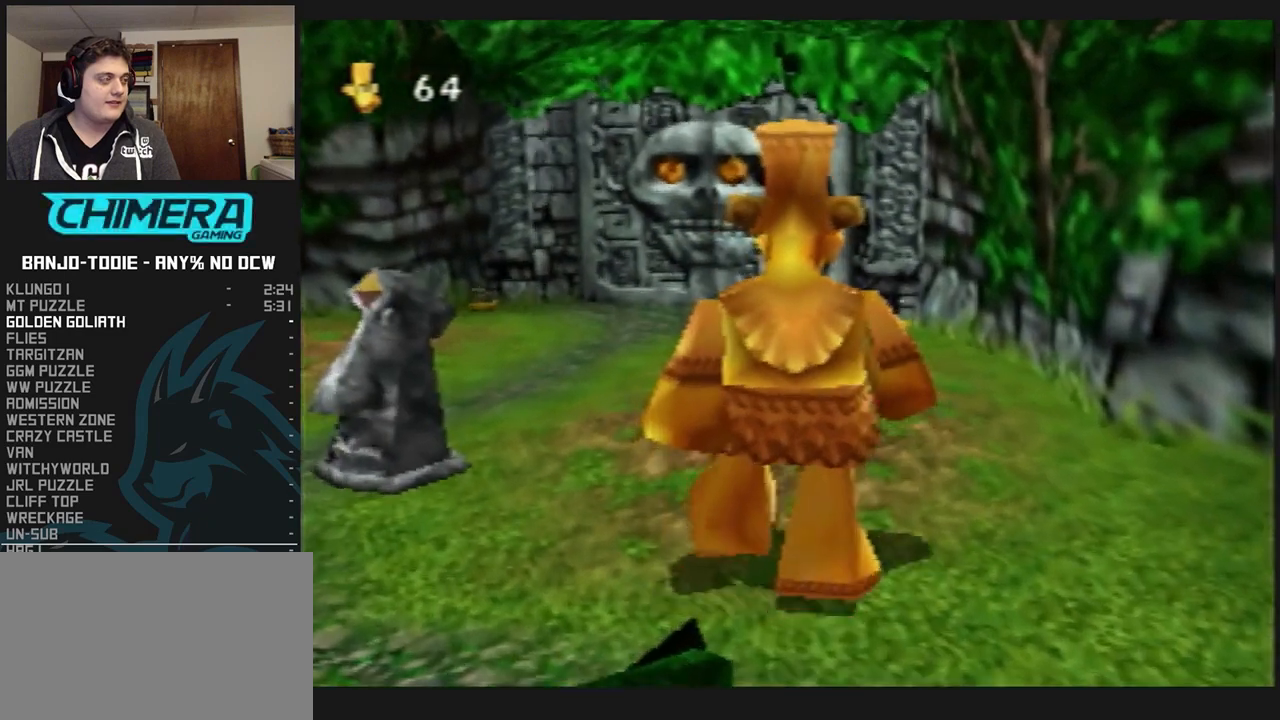
{"buttons": ["L1", "R1"], "left_stick": "up", "events": []}
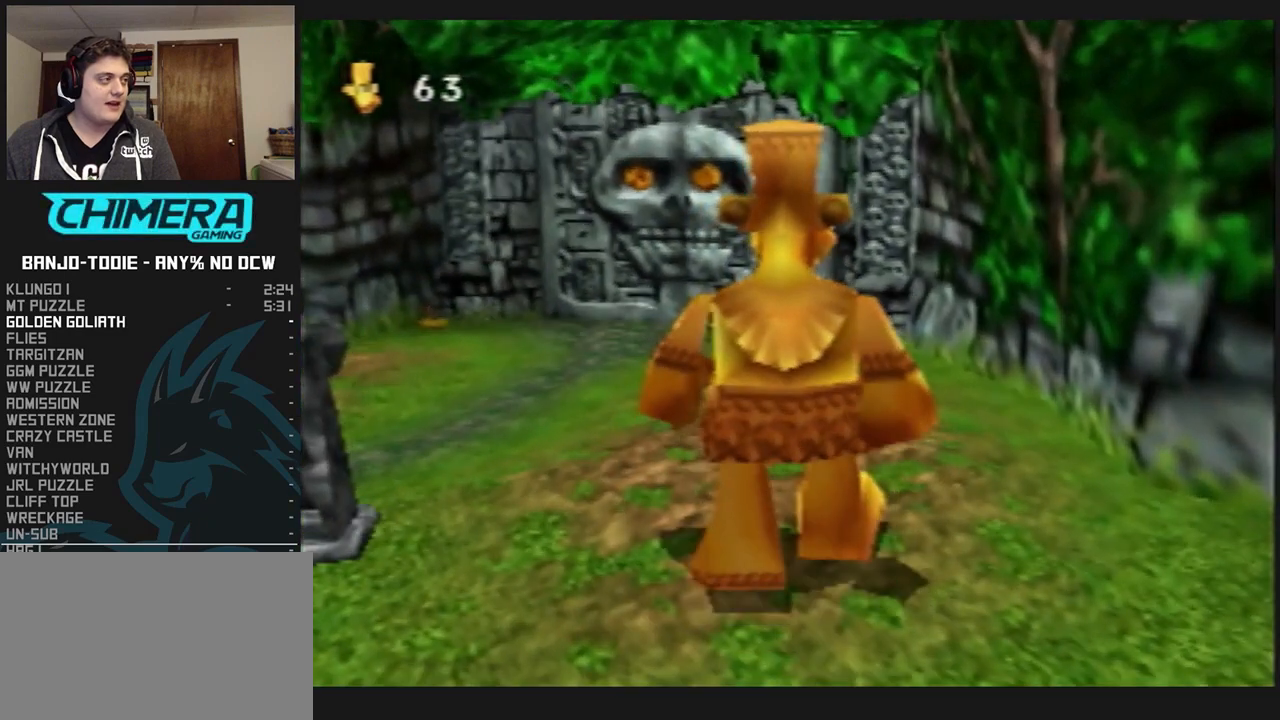
{"buttons": ["L1", "R1"], "left_stick": "up", "events": []}
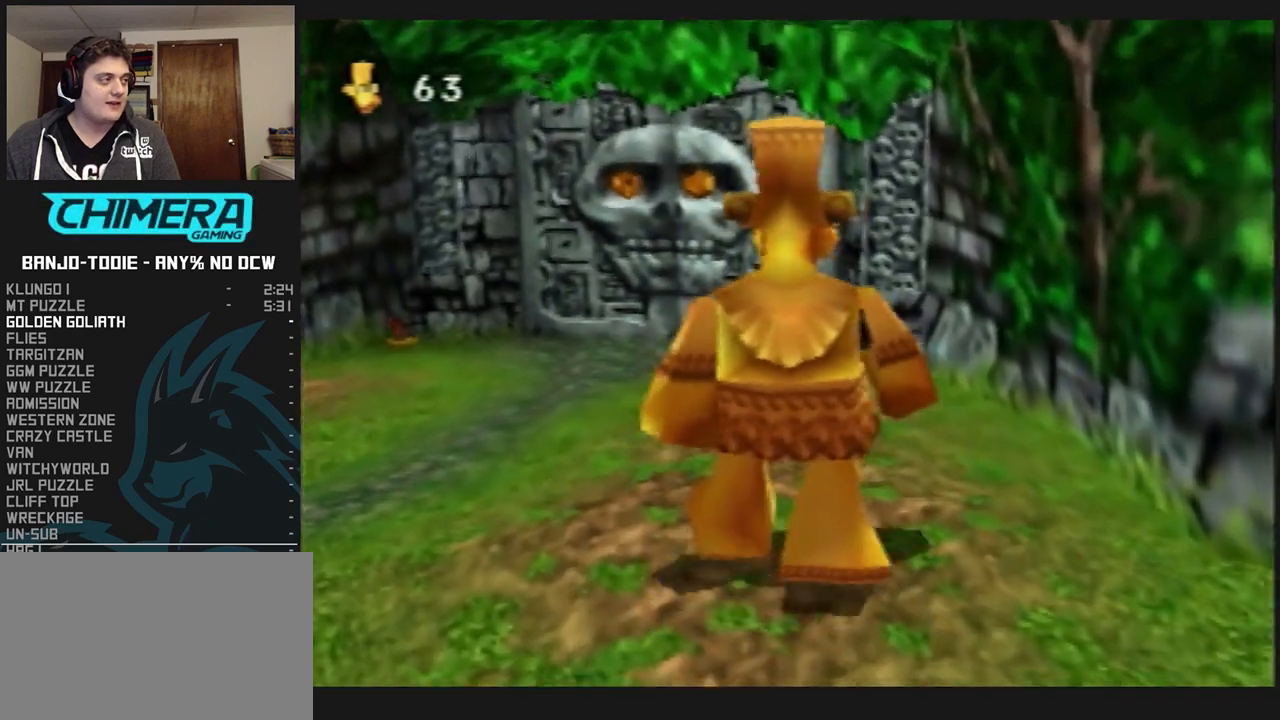
{"buttons": ["L1", "R1"], "left_stick": "up", "events": []}
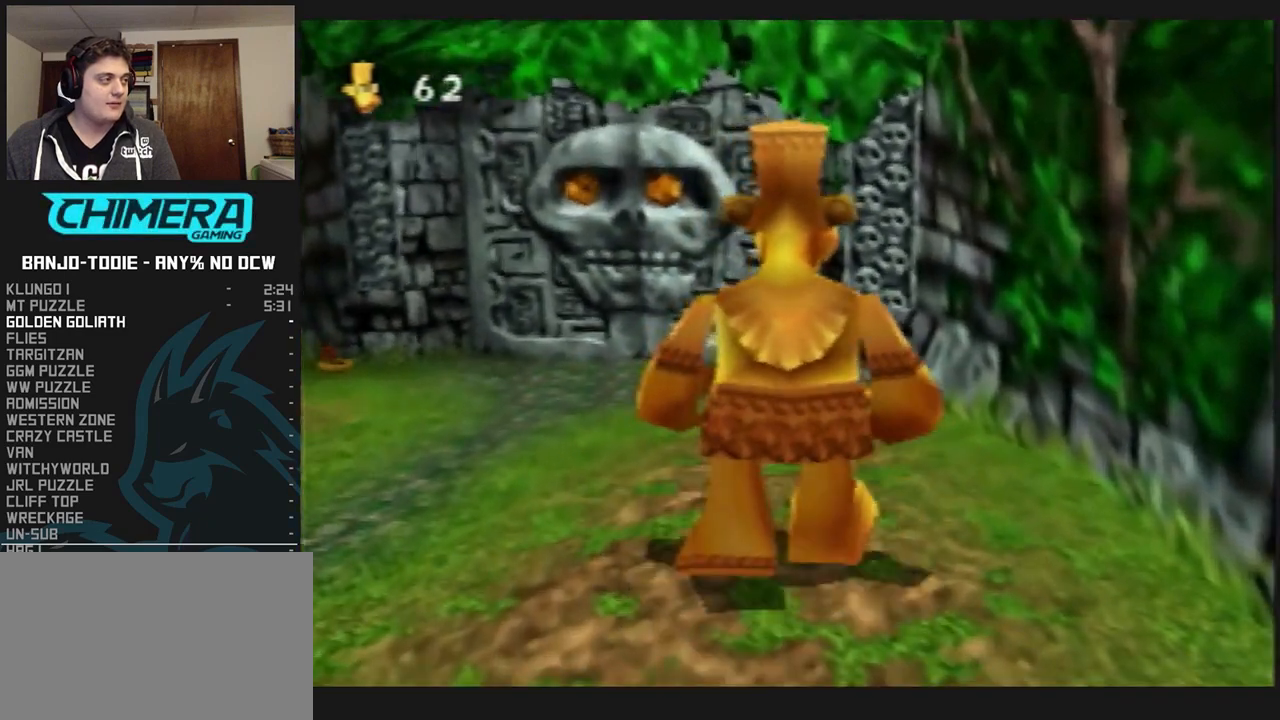
{"buttons": ["L1", "R1"], "left_stick": "up", "events": []}
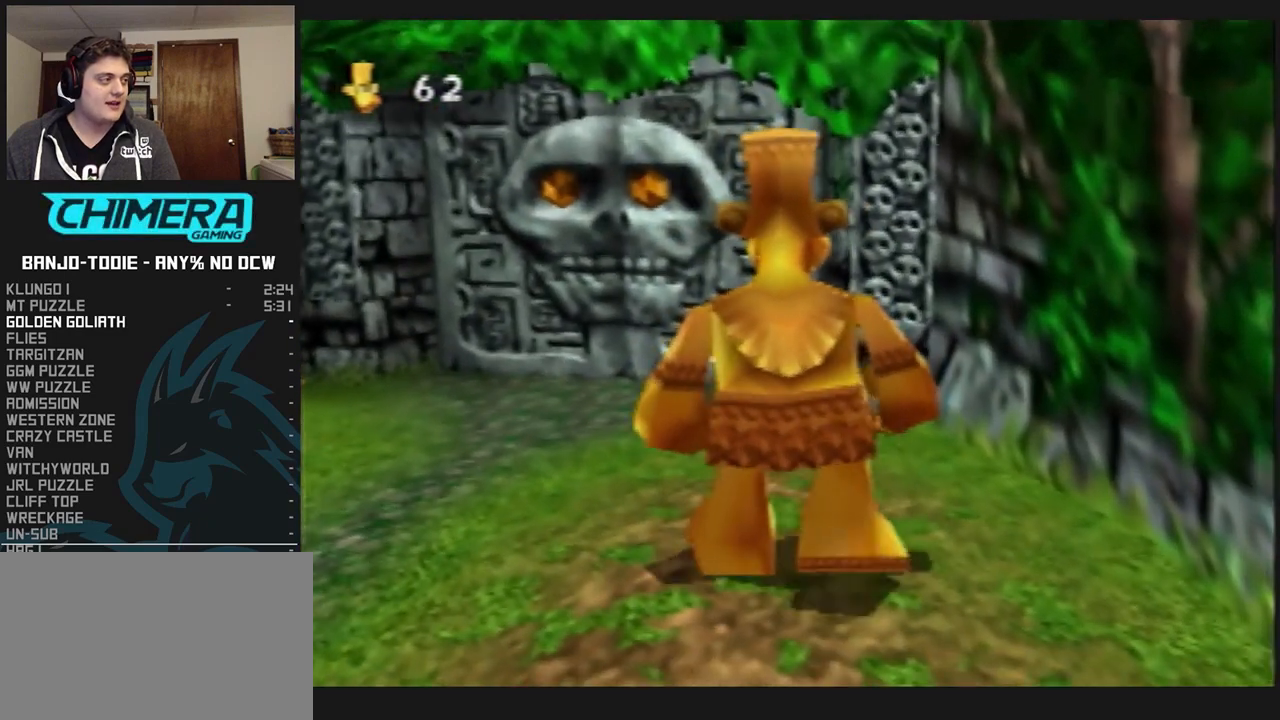
{"buttons": ["L1", "R1"], "left_stick": "up", "events": []}
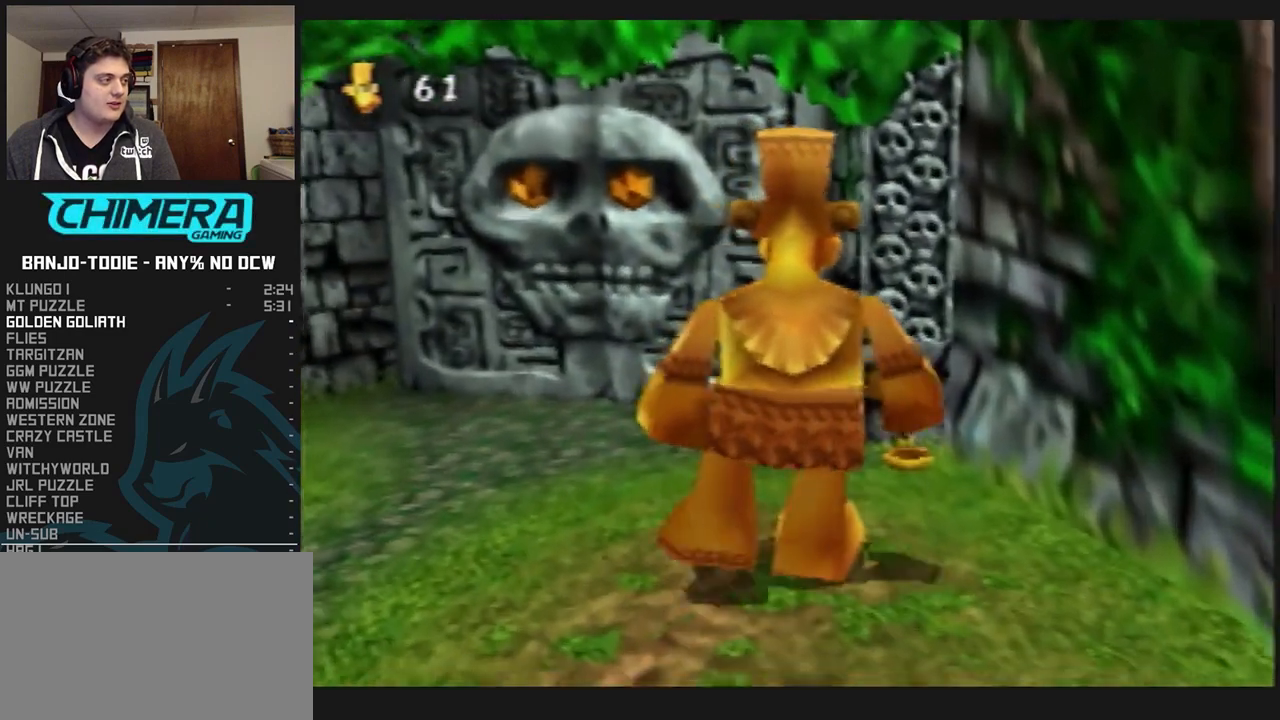
{"buttons": ["L1", "R1"], "left_stick": "up", "events": []}
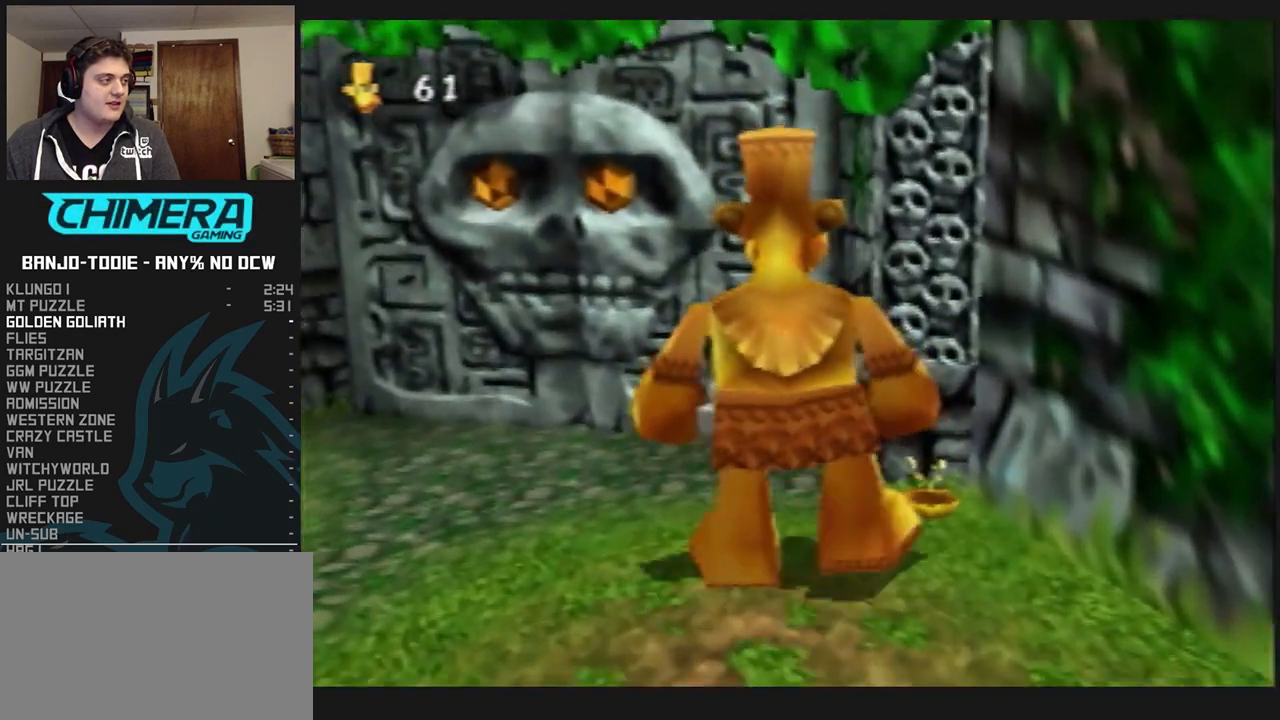
{"buttons": ["B", "L1", "R1"], "left_stick": "up", "events": [[333, "B", "down"]]}
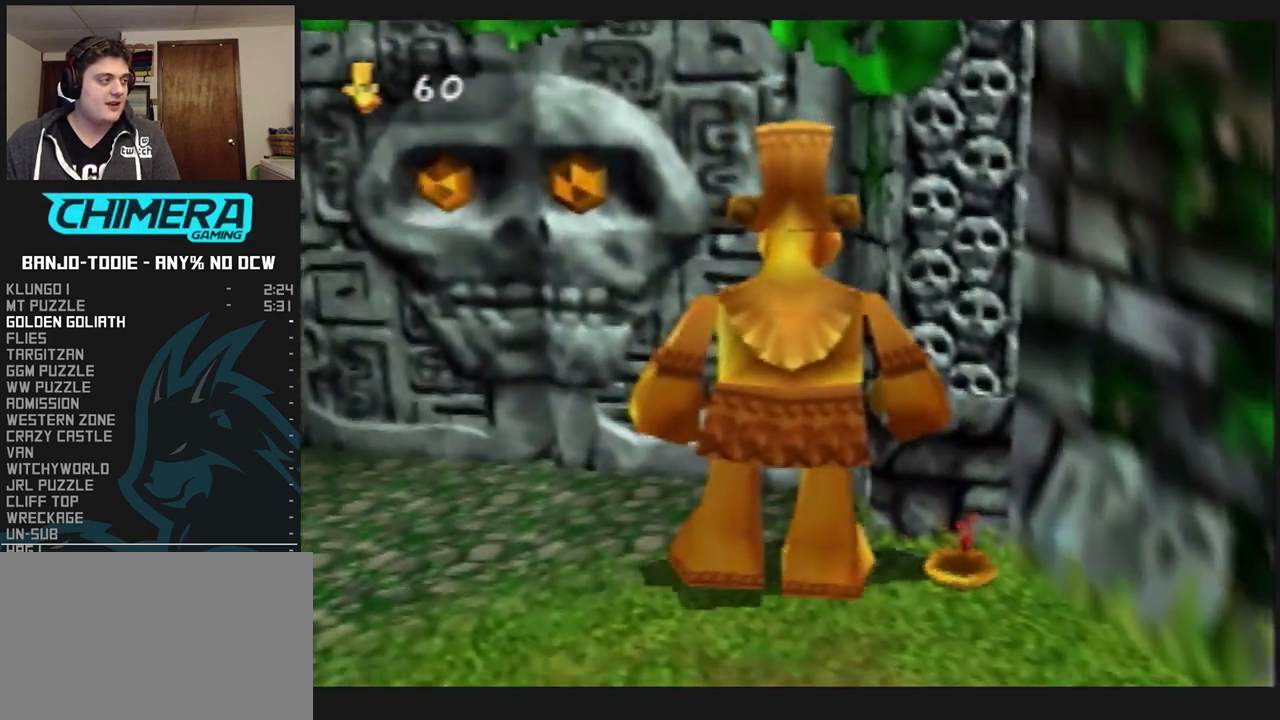
{"buttons": ["L1", "R1"], "left_stick": "up", "events": [[400, "B", "up"]]}
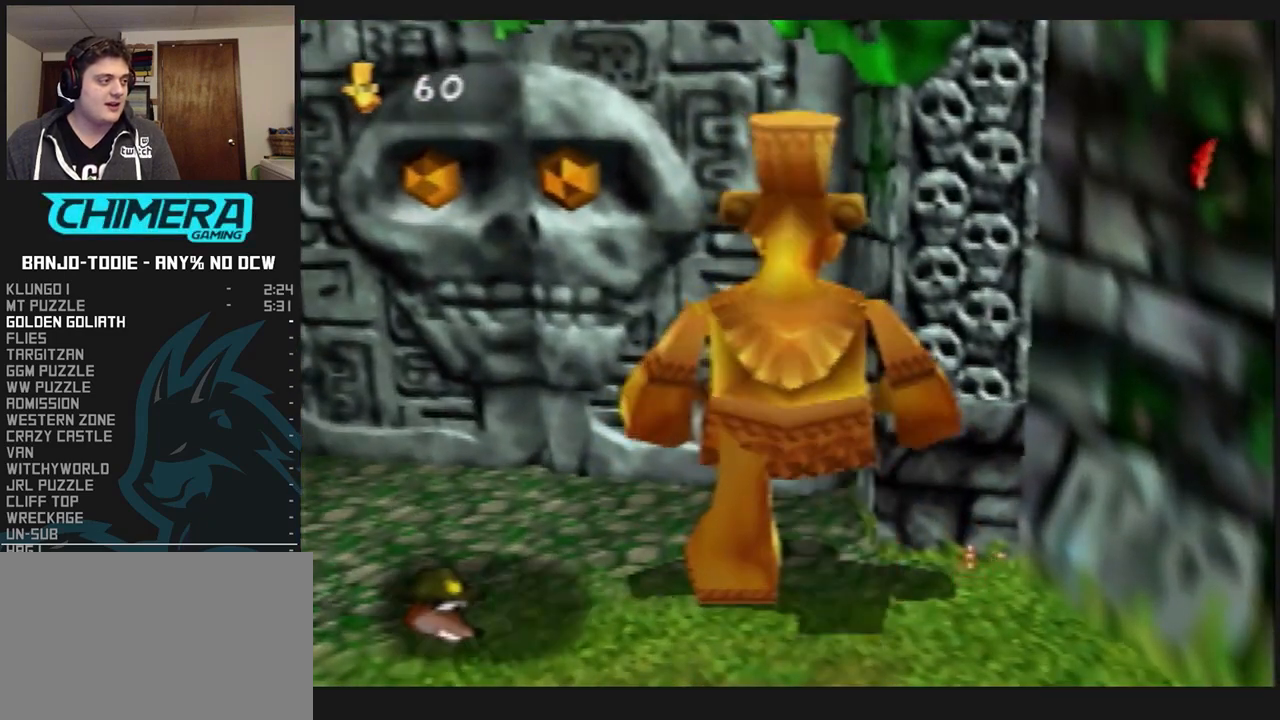
{"buttons": ["L1", "R1"], "left_stick": "up-left", "events": [[167, "left_stick", "up-left"]]}
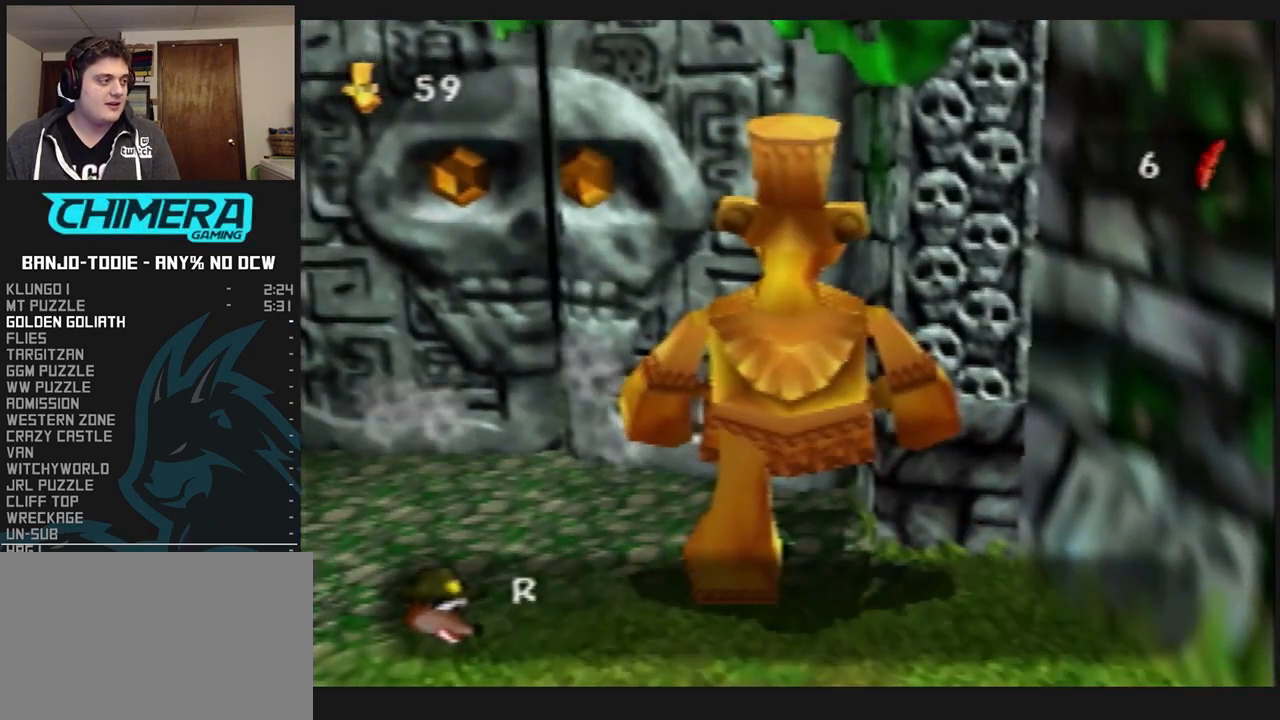
{"buttons": ["L1", "R1"], "left_stick": "up-left", "events": []}
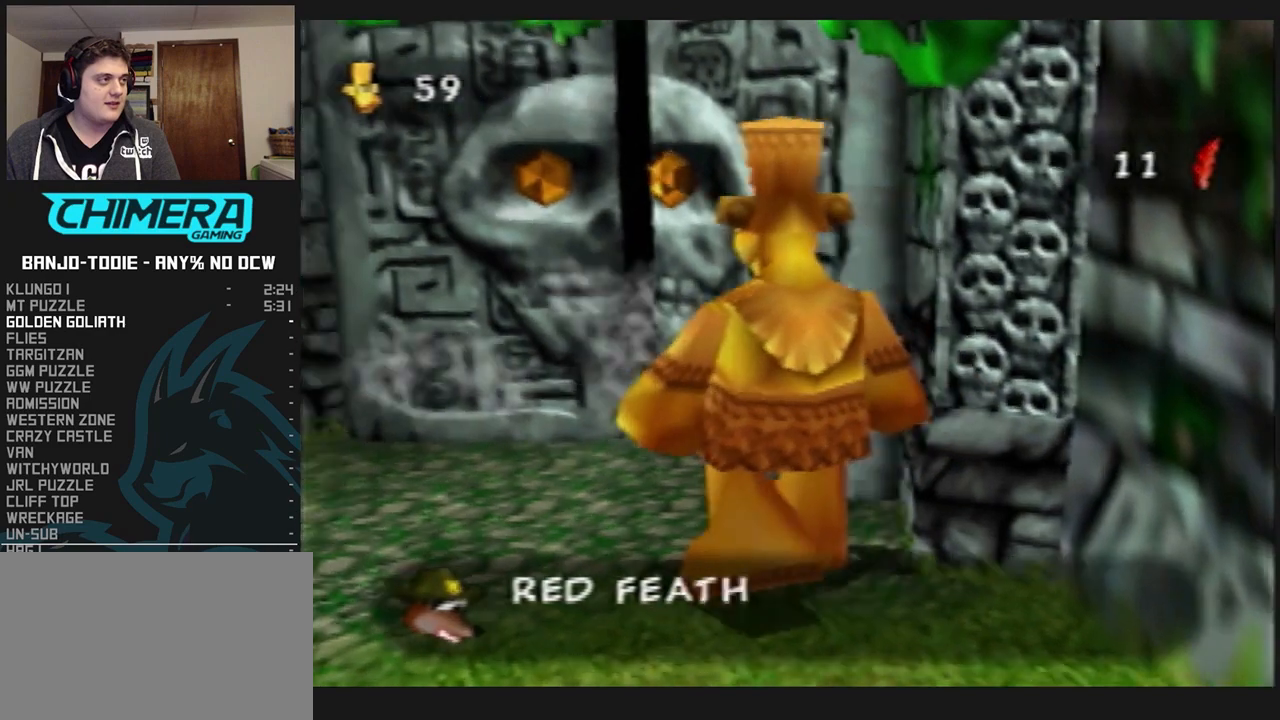
{"buttons": ["L1", "R1"], "left_stick": "up", "events": [[100, "left_stick", "up"]]}
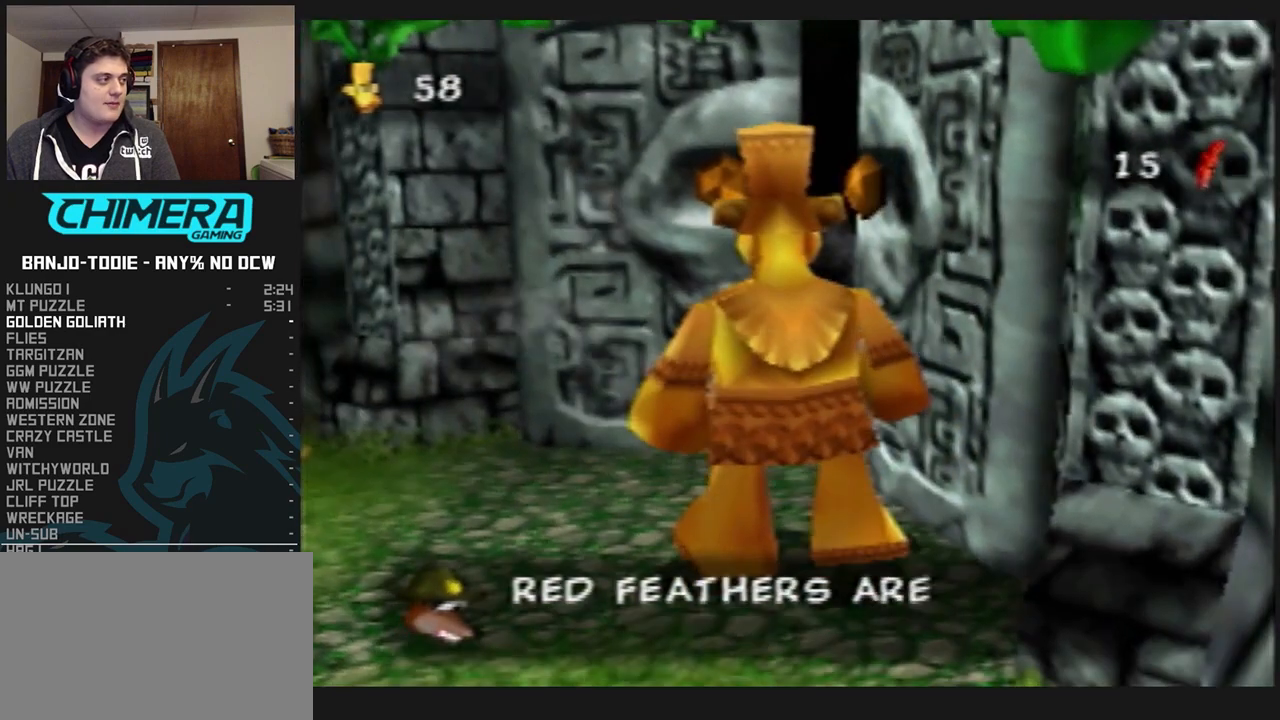
{"buttons": ["L1", "R1"], "left_stick": "up", "events": []}
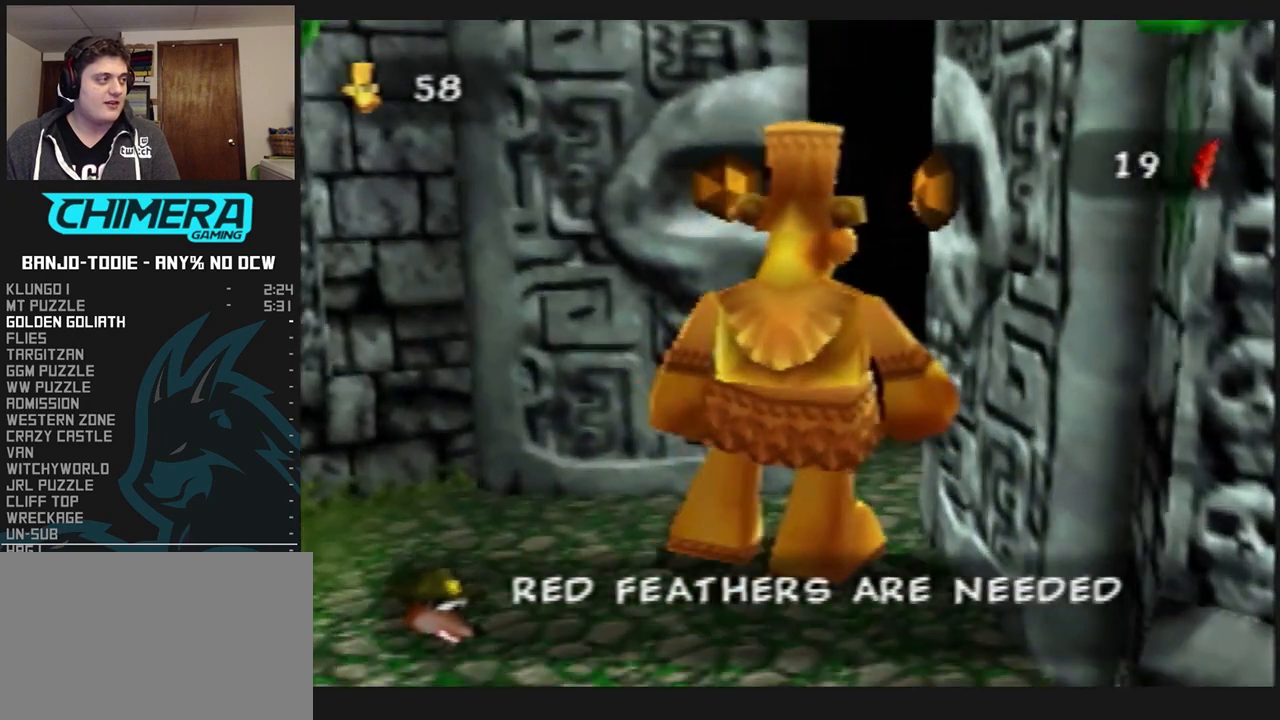
{"buttons": ["L1", "R1"], "left_stick": "up", "events": []}
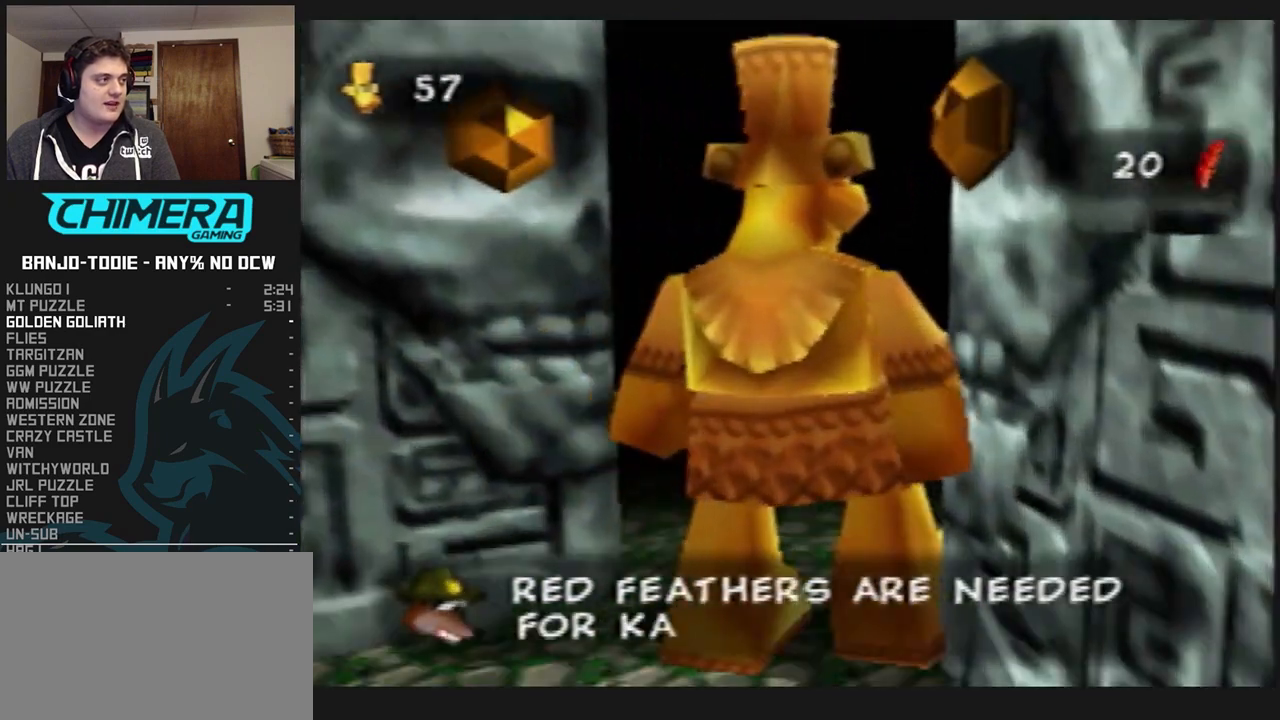
{"buttons": ["L1", "R1"], "left_stick": "up", "events": []}